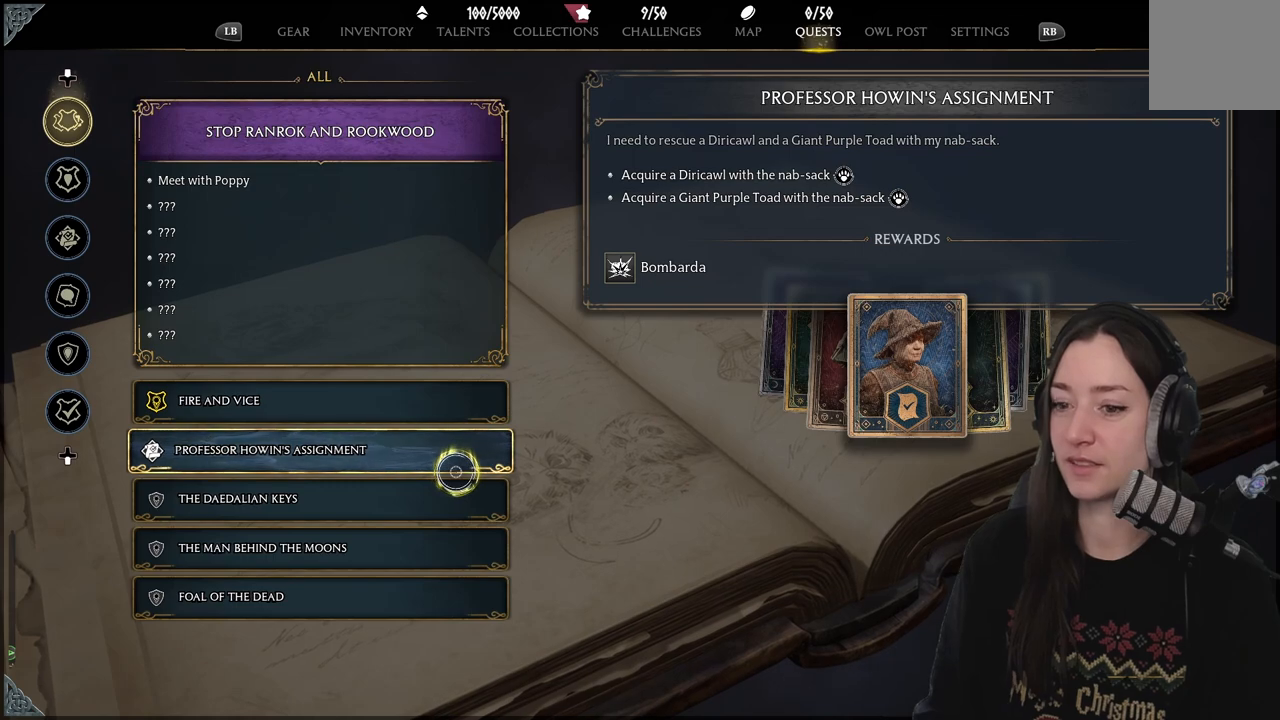
Gameplay with a controller (Xbox layout); each line is a JSON object with the inputs held at the frame after it. "events" lists button and stick changes between this image and that frame as [ms after this image, input, new state], when the widget could be followed in between. Not read: R1.
{"buttons": [], "left_stick": "left", "right_stick": "center", "events": [[267, "left_stick", "left"]]}
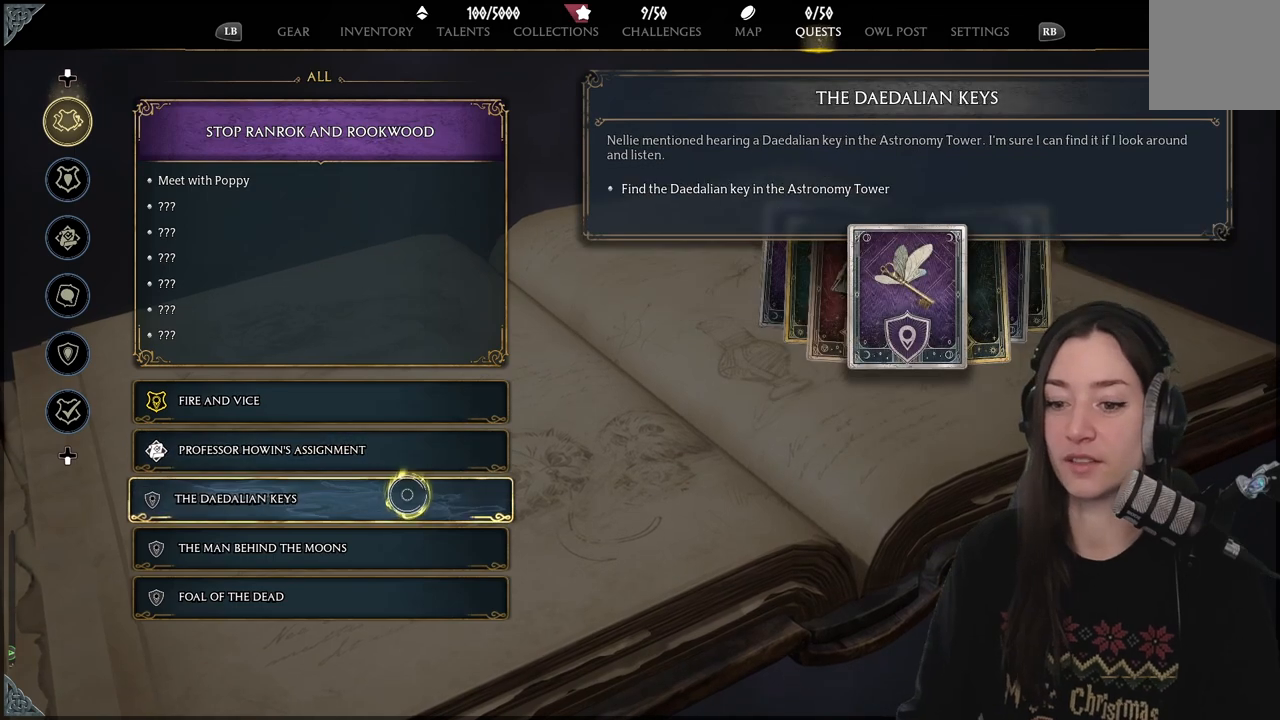
{"buttons": [], "left_stick": "down", "right_stick": "center", "events": [[67, "left_stick", "center"], [483, "left_stick", "down"]]}
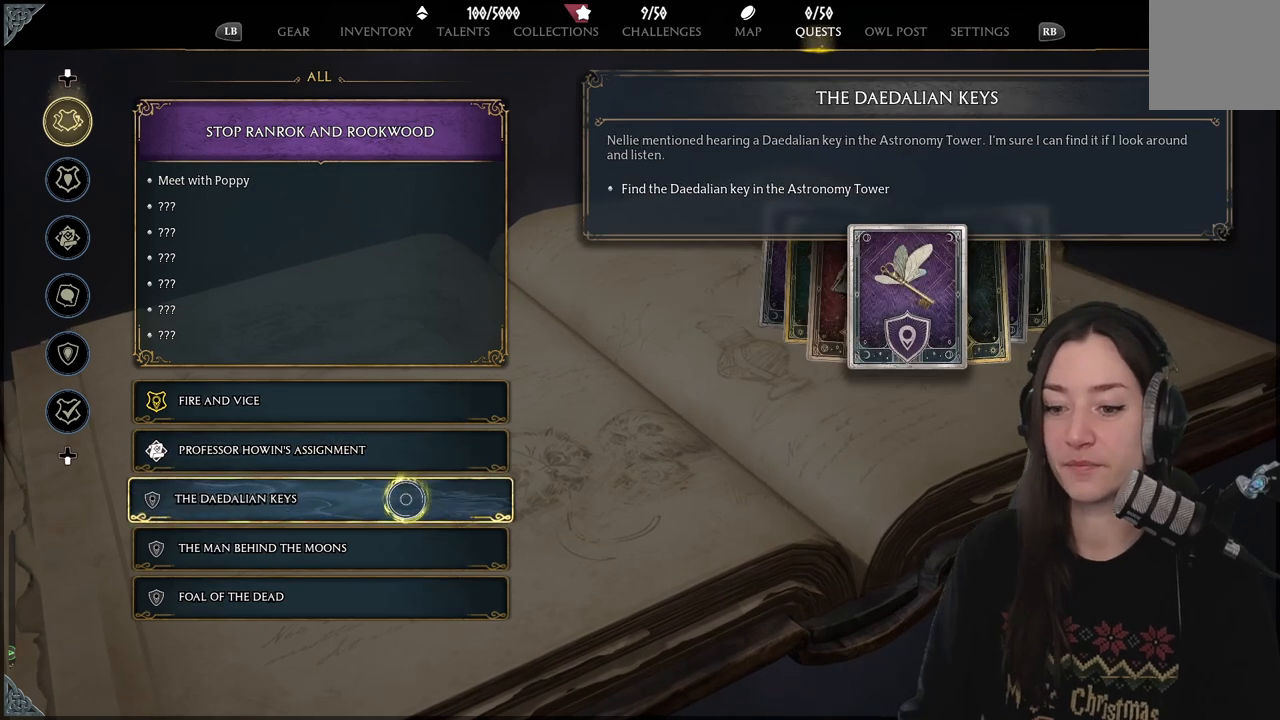
{"buttons": [], "left_stick": "center", "right_stick": "center", "events": [[400, "left_stick", "center"]]}
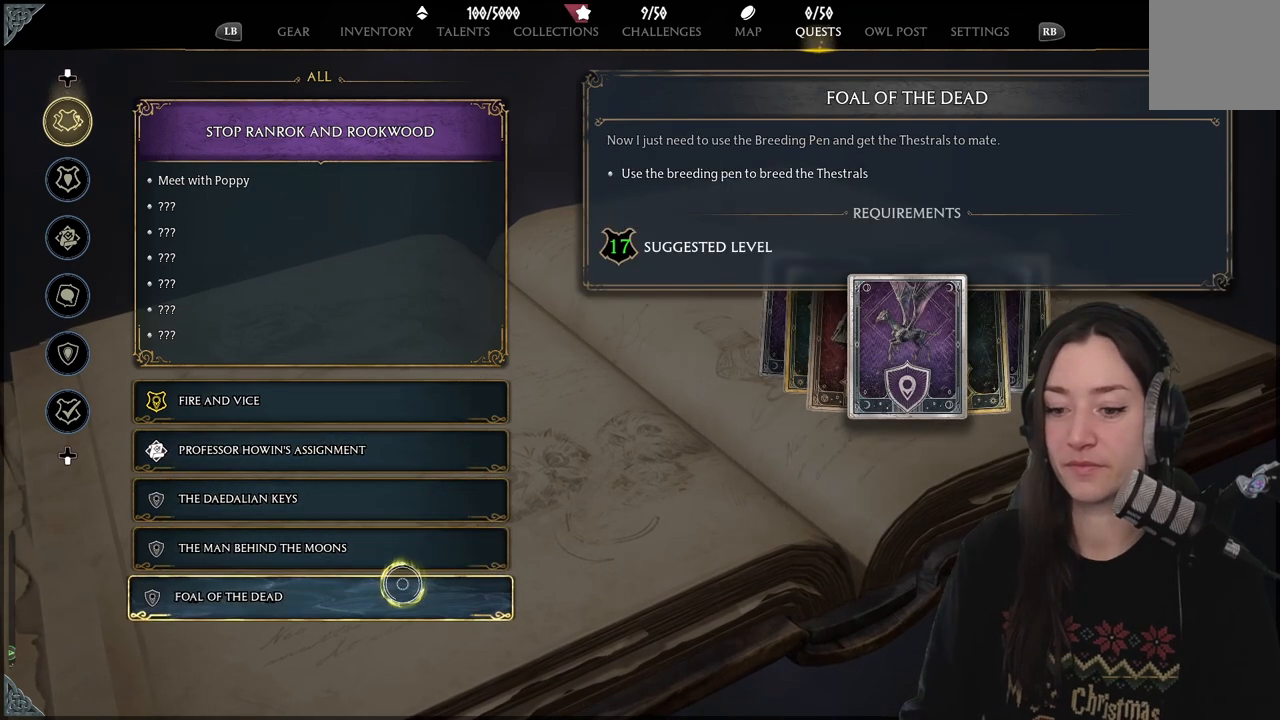
{"buttons": [], "left_stick": "up", "right_stick": "center", "events": [[150, "left_stick", "up"]]}
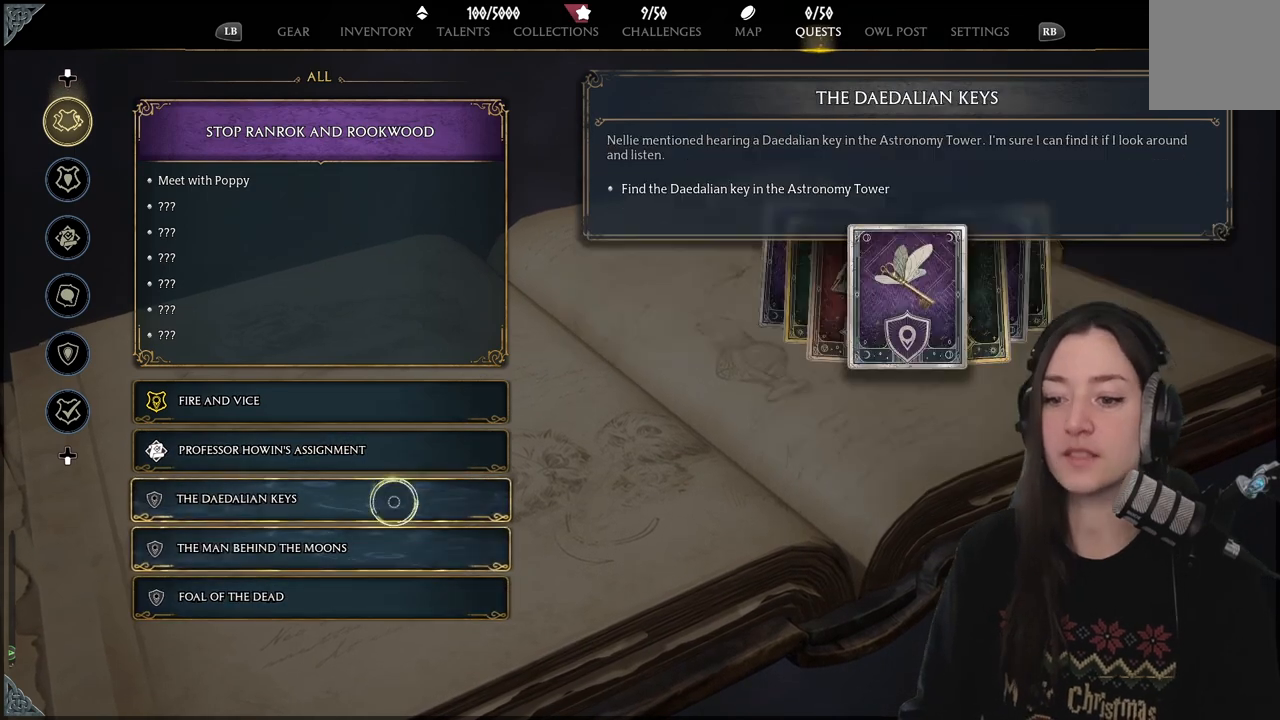
{"buttons": [], "left_stick": "center", "right_stick": "center", "events": [[100, "left_stick", "center"]]}
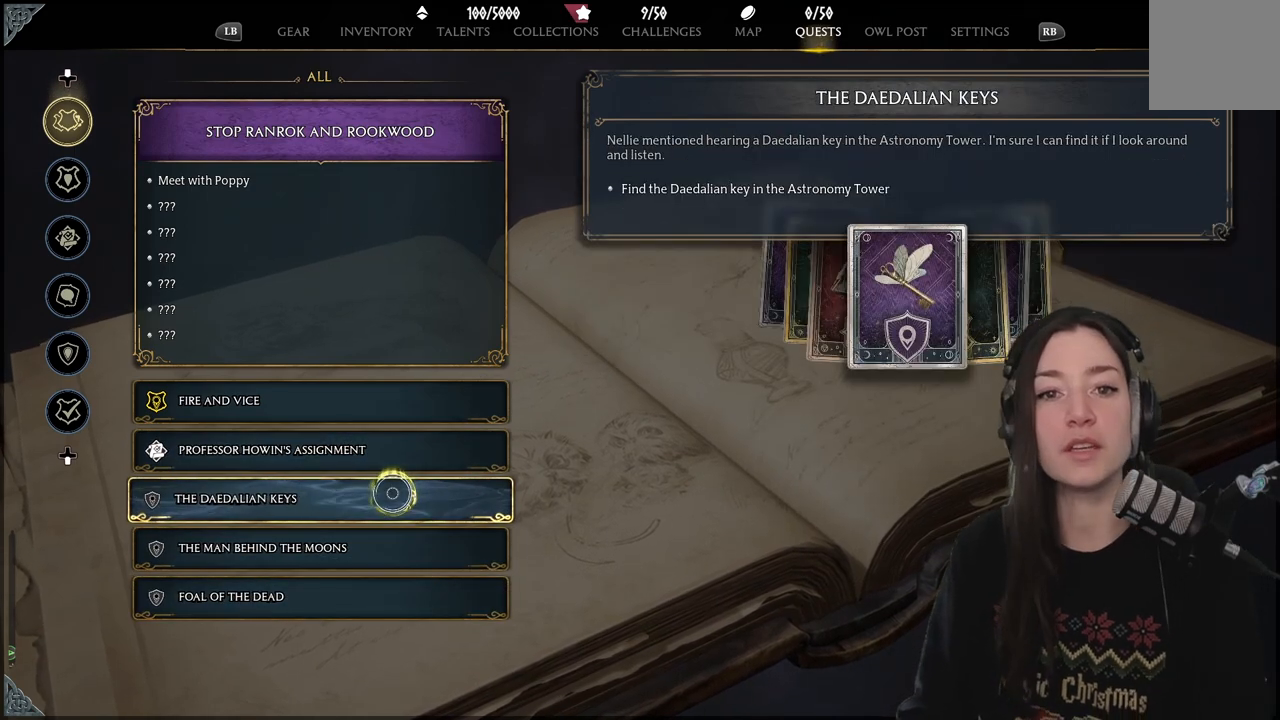
{"buttons": [], "left_stick": "center", "right_stick": "center", "events": []}
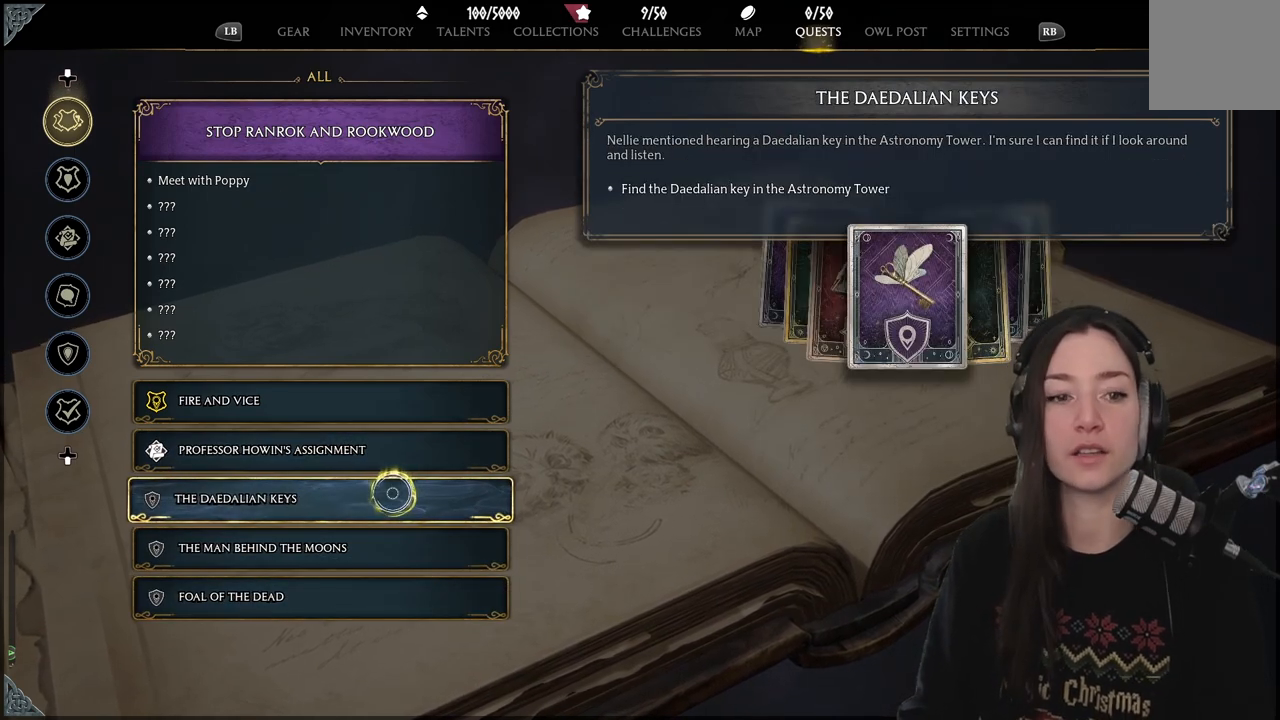
{"buttons": [], "left_stick": "center", "right_stick": "center", "events": []}
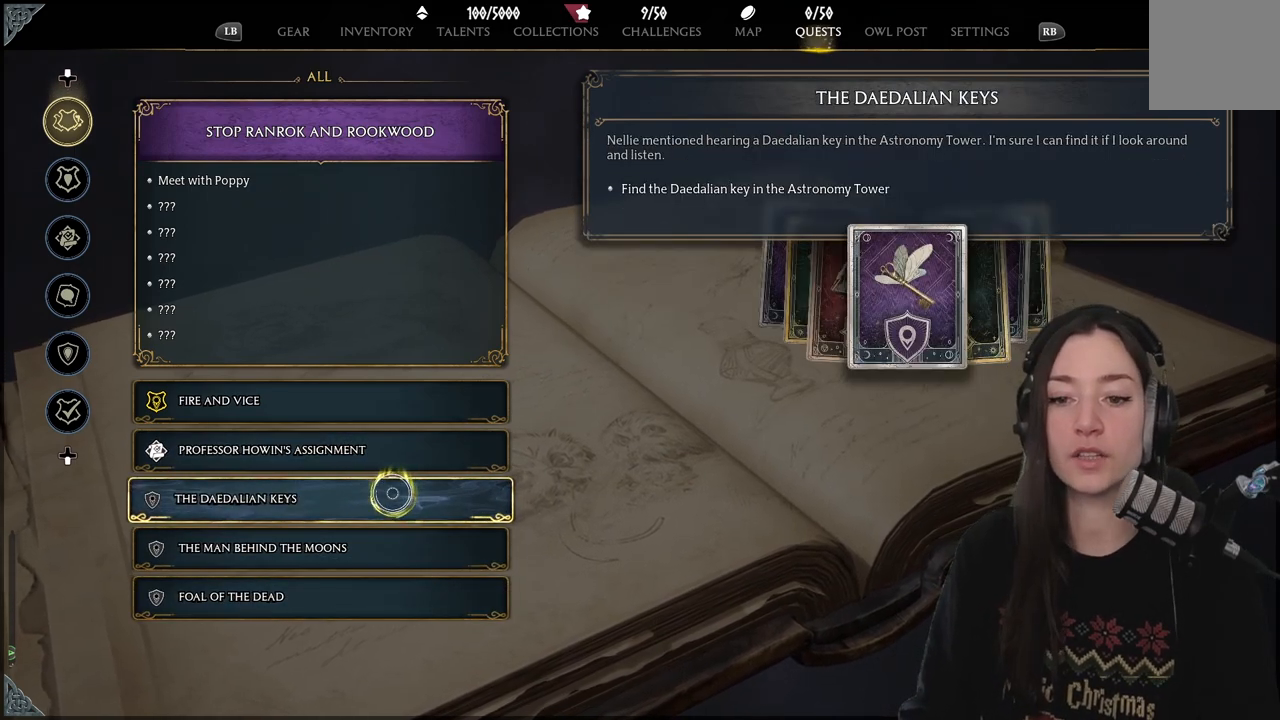
{"buttons": [], "left_stick": "center", "right_stick": "center", "events": []}